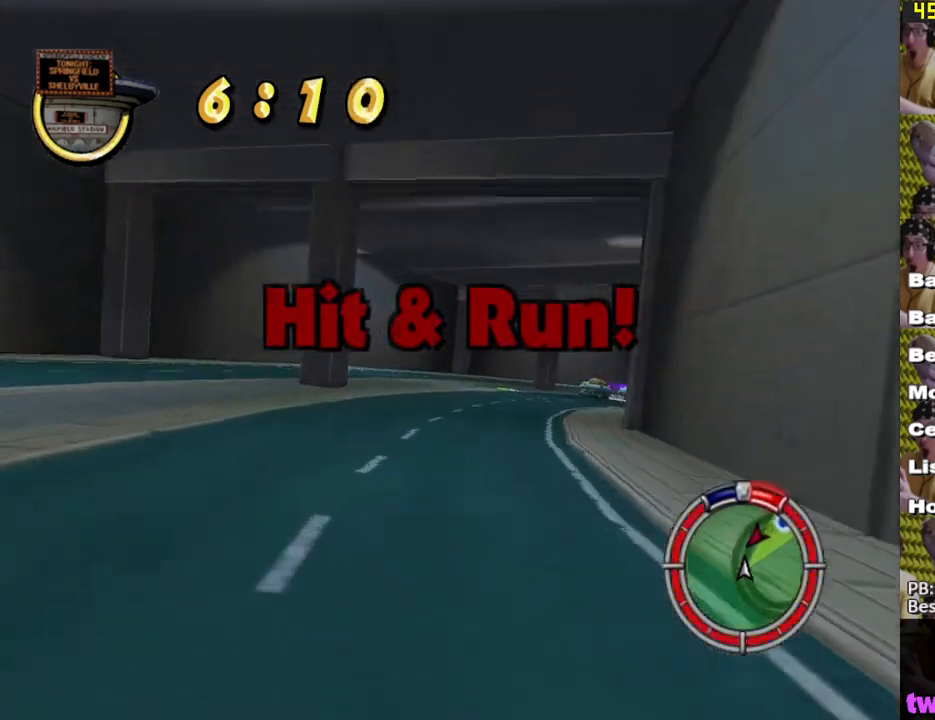
Gameplay with a controller (Xbox layout); each line is a JSON object with the inputs held at the frame after it. "events" lists button and stick changes between this image and that frame as [ms after this image, input, new state], when the widget could be followed in between.
{"buttons": ["X"], "left_stick": "right", "right_stick": "center", "events": [[200, "left_stick", "center"], [317, "left_stick", "left"], [450, "left_stick", "right"]]}
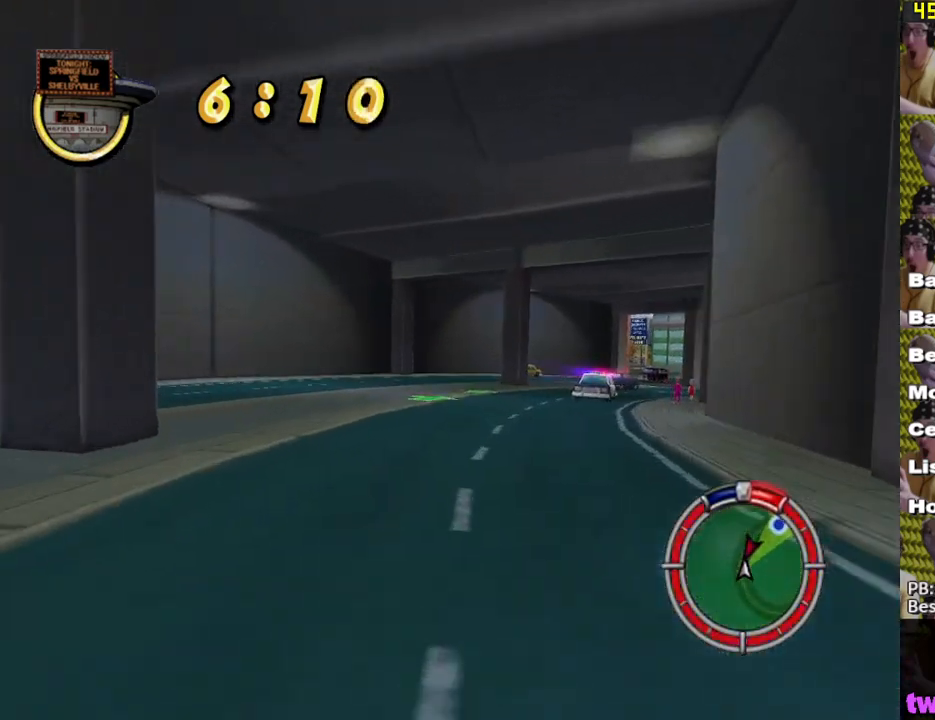
{"buttons": ["X"], "left_stick": "right", "right_stick": "center", "events": [[150, "X", "up"], [217, "A", "down"], [333, "A", "up"], [483, "X", "down"]]}
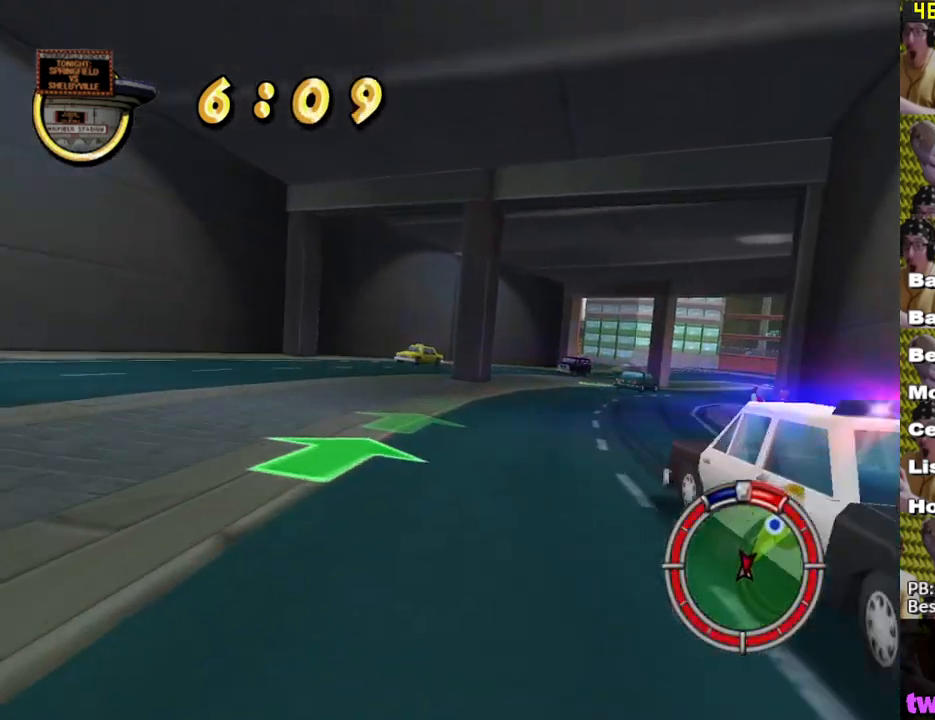
{"buttons": ["X"], "left_stick": "right", "right_stick": "center", "events": [[83, "X", "up"], [167, "X", "down"]]}
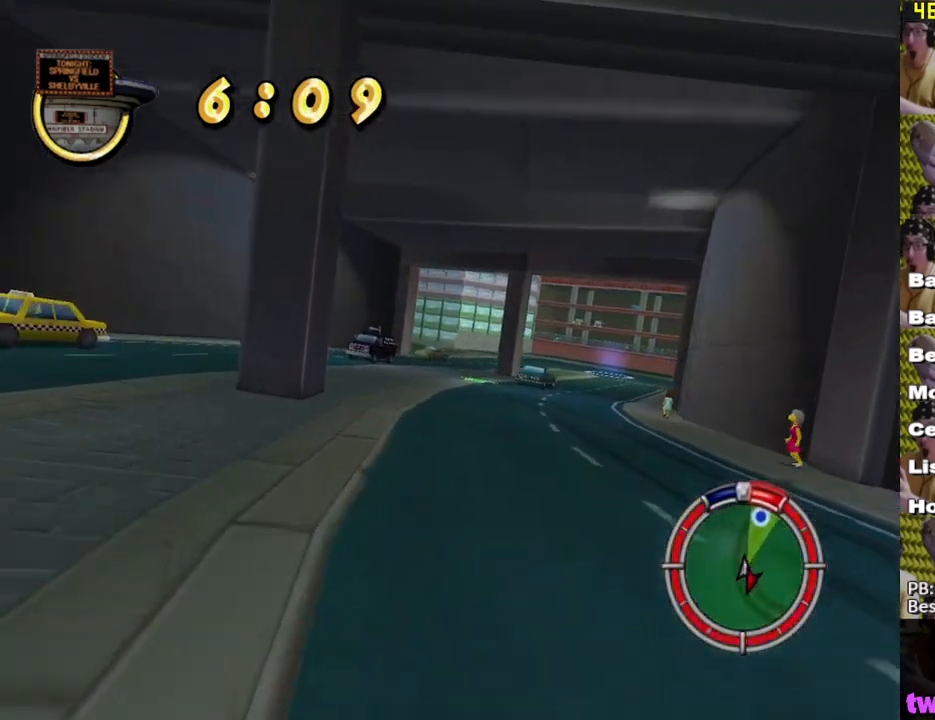
{"buttons": ["X"], "left_stick": "center", "right_stick": "center", "events": [[17, "left_stick", "center"], [183, "left_stick", "right"], [383, "left_stick", "center"]]}
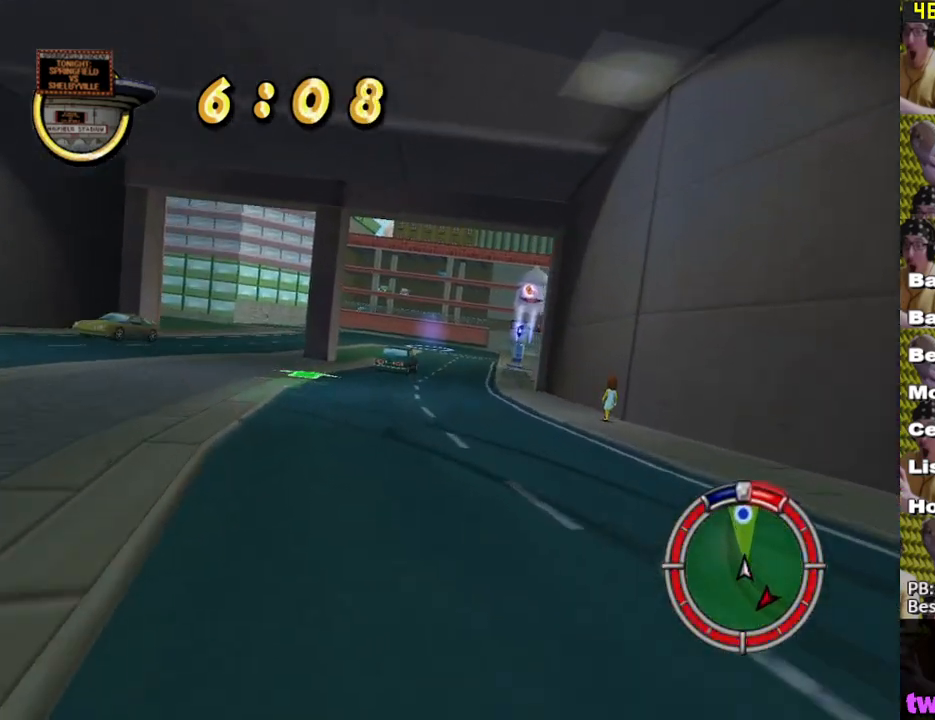
{"buttons": ["X"], "left_stick": "right", "right_stick": "center", "events": [[300, "left_stick", "right"]]}
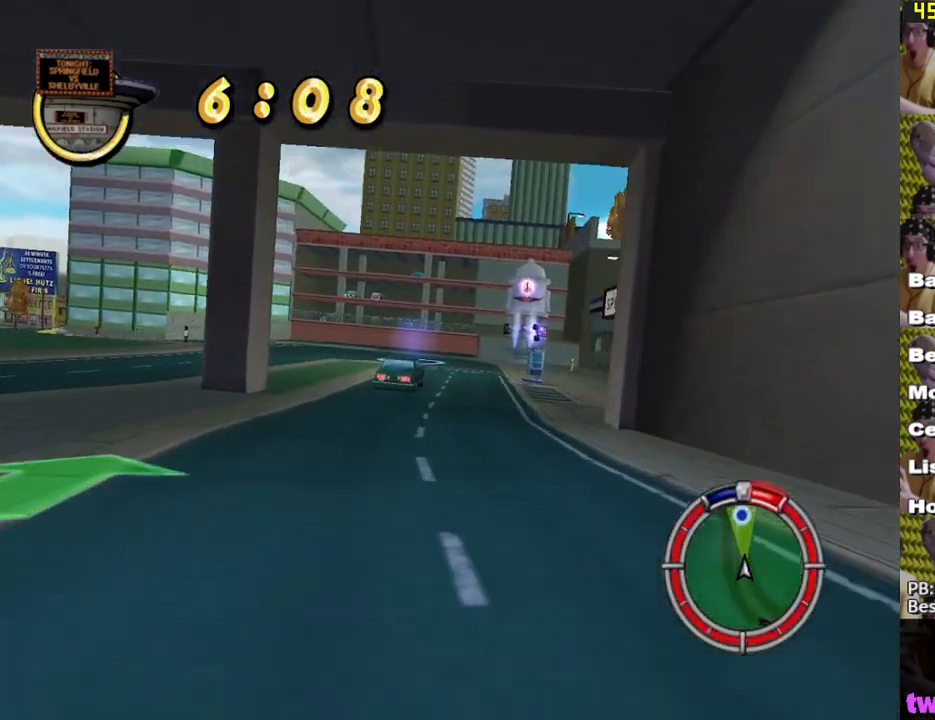
{"buttons": [], "left_stick": "center", "right_stick": "center", "events": [[17, "X", "up"], [33, "L2", "down"], [83, "A", "down"], [283, "L2", "up"], [300, "A", "up"], [383, "X", "down"], [483, "X", "up"], [500, "left_stick", "center"]]}
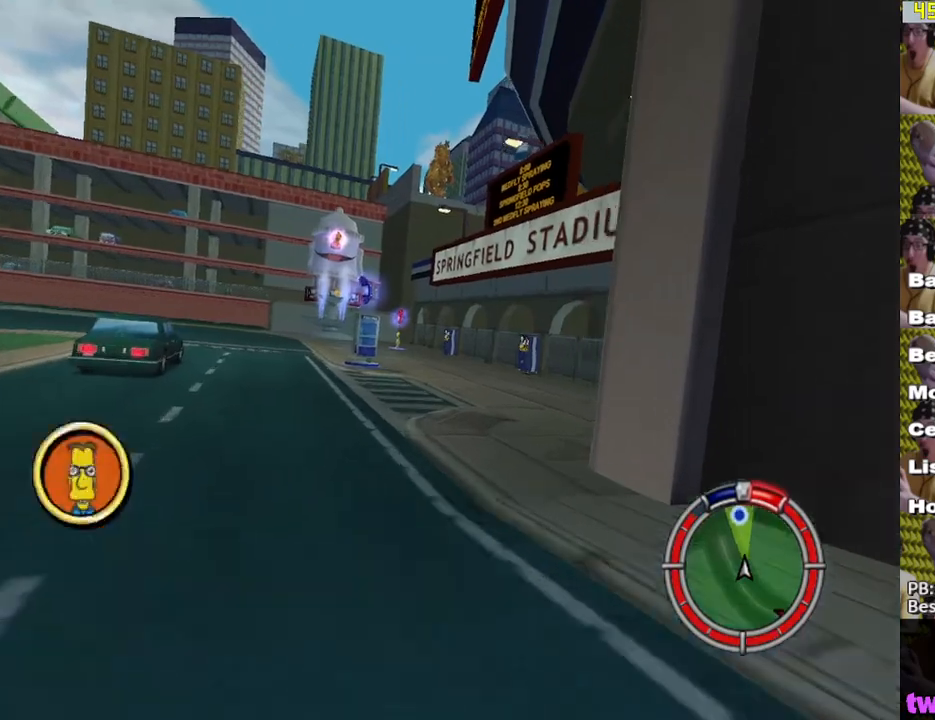
{"buttons": ["X"], "left_stick": "center", "right_stick": "center", "events": [[50, "X", "down"], [67, "L1", "down"], [167, "L1", "up"]]}
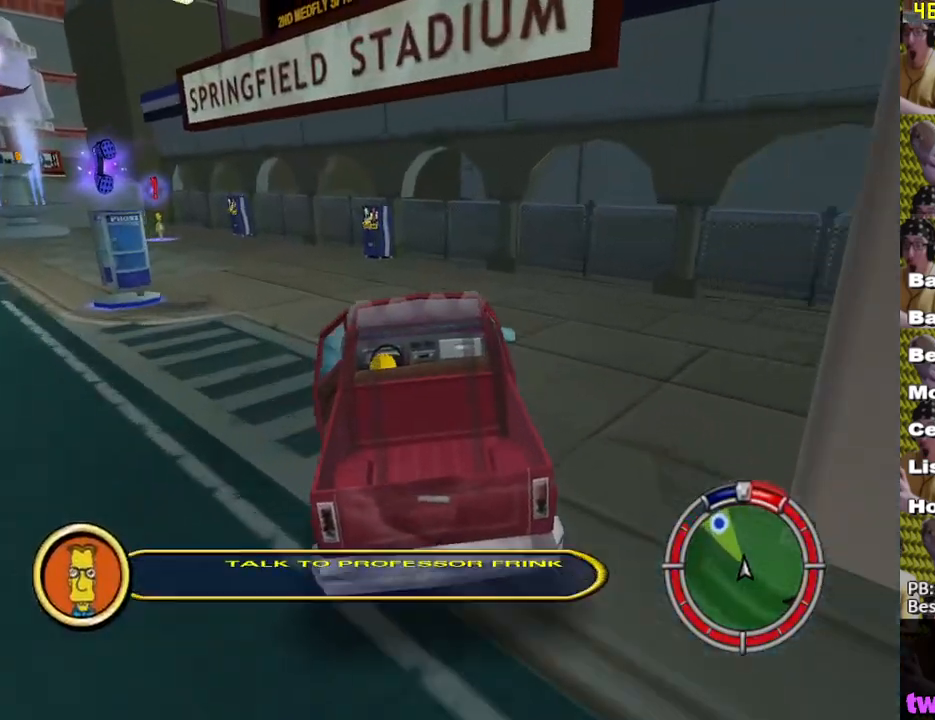
{"buttons": ["X"], "left_stick": "left", "right_stick": "center", "events": [[400, "left_stick", "left"]]}
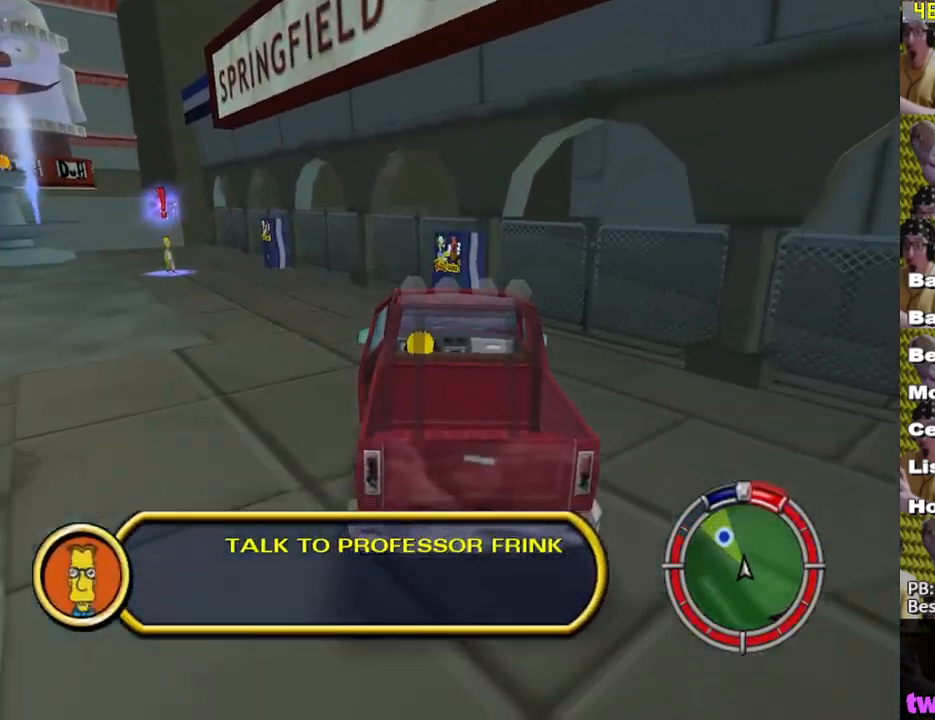
{"buttons": [], "left_stick": "right", "right_stick": "center", "events": [[317, "left_stick", "center"], [450, "left_stick", "right"], [483, "X", "up"]]}
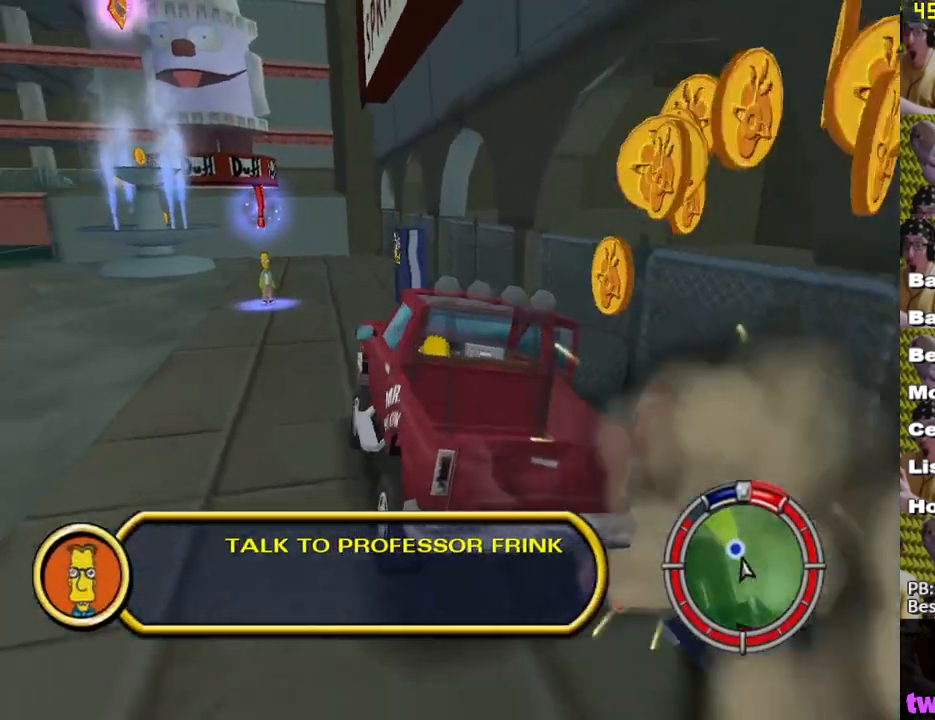
{"buttons": ["A", "L2"], "left_stick": "down-right", "right_stick": "center", "events": [[67, "L2", "down"], [83, "A", "down"], [250, "left_stick", "down-right"]]}
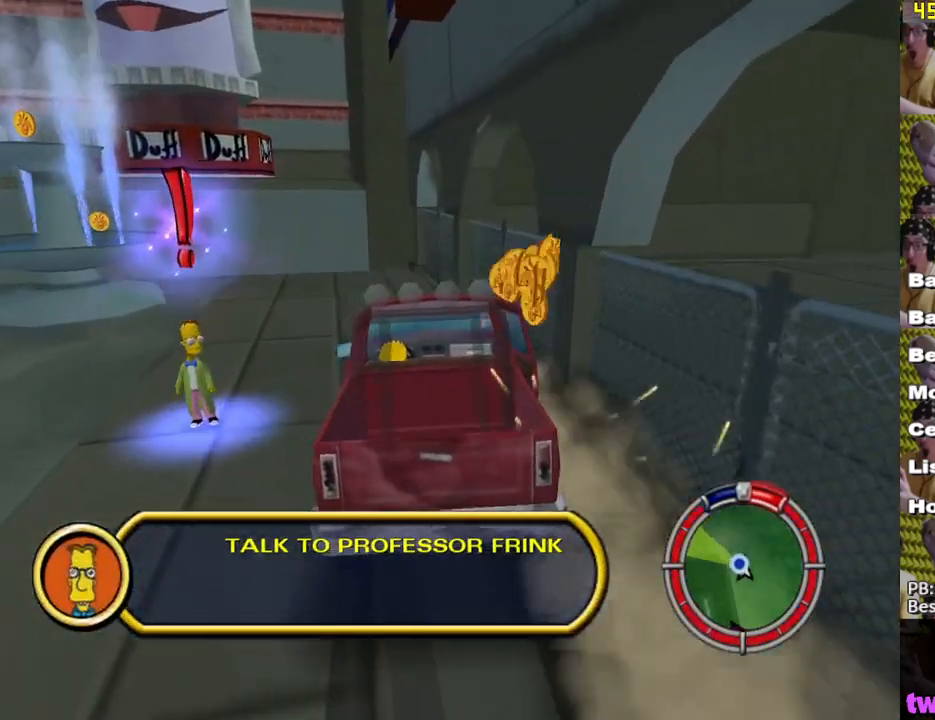
{"buttons": ["L2"], "left_stick": "down-right", "right_stick": "center", "events": [[500, "A", "up"]]}
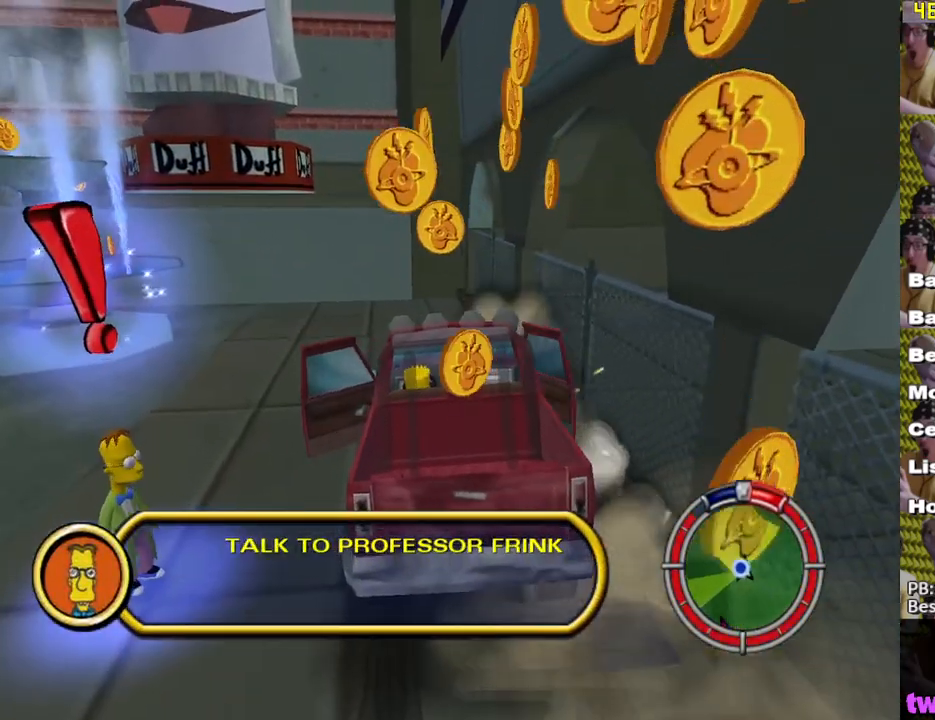
{"buttons": ["X"], "left_stick": "left", "right_stick": "center", "events": [[17, "Y", "down"], [167, "Y", "up"], [183, "L2", "up"], [183, "left_stick", "center"], [317, "X", "down"], [317, "left_stick", "left"]]}
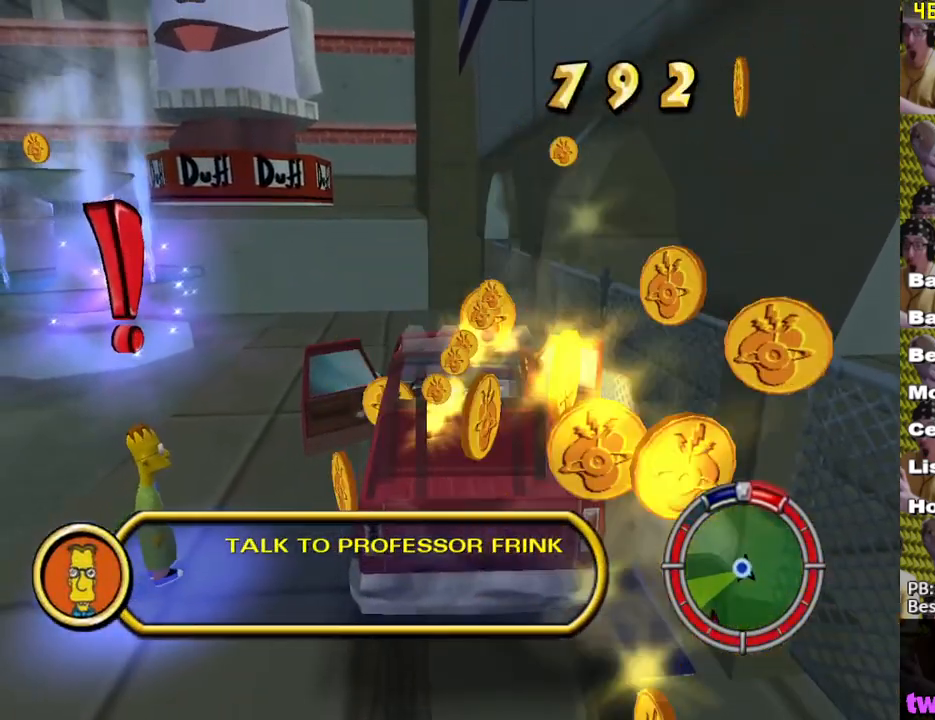
{"buttons": ["X"], "left_stick": "down-left", "right_stick": "center", "events": [[250, "left_stick", "down-left"]]}
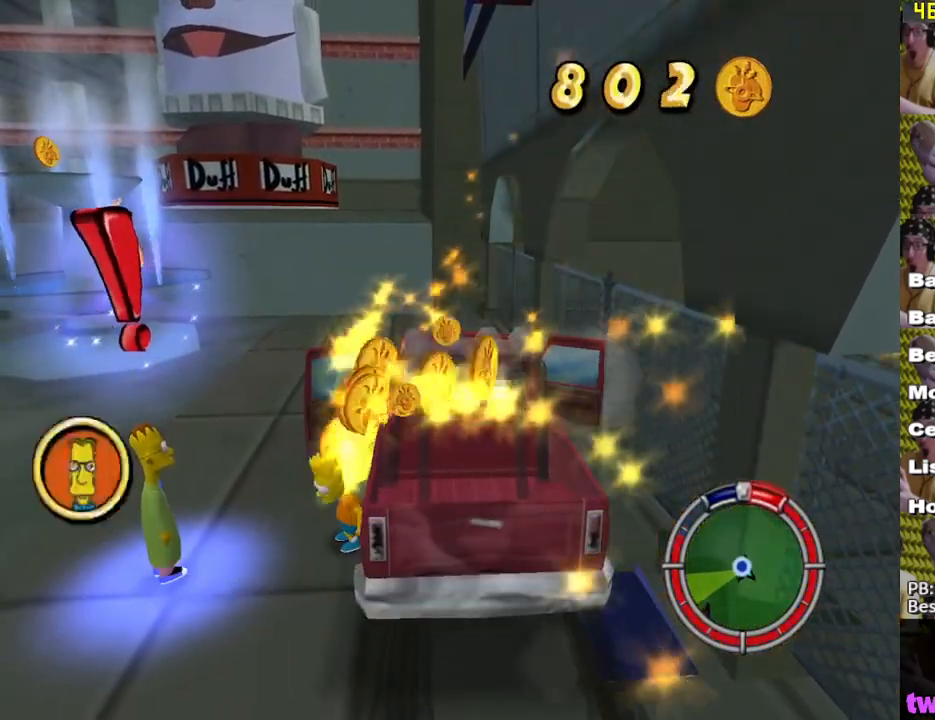
{"buttons": [], "left_stick": "down-left", "right_stick": "center", "events": [[233, "X", "up"], [283, "Y", "down"], [350, "Y", "up"], [400, "Y", "down"], [483, "Y", "up"]]}
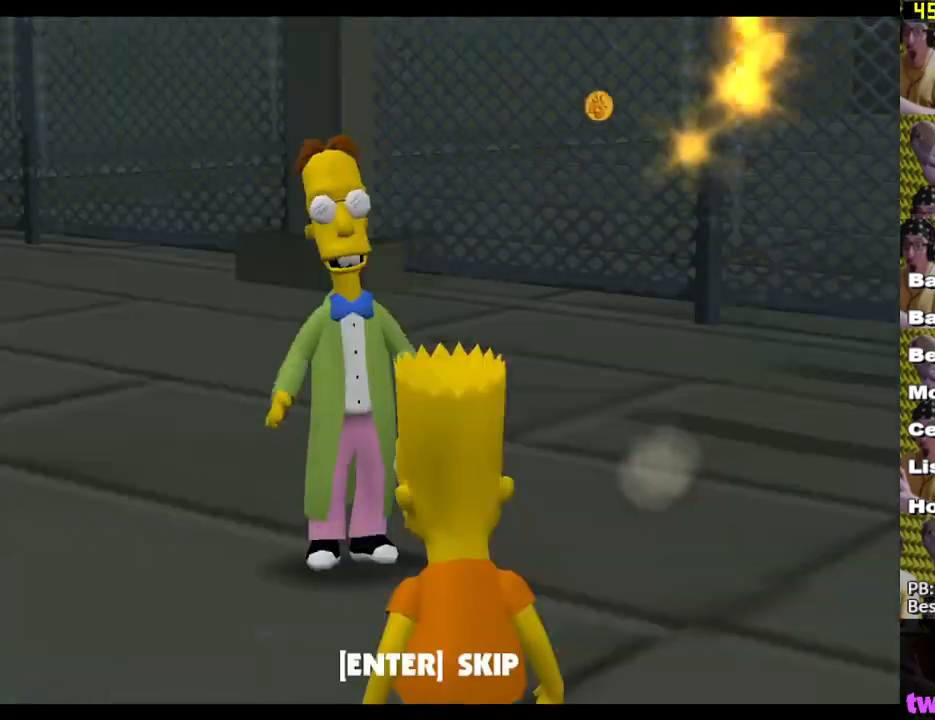
{"buttons": [], "left_stick": "up-left", "right_stick": "center", "events": [[117, "left_stick", "up-left"], [417, "B", "down"], [483, "B", "up"]]}
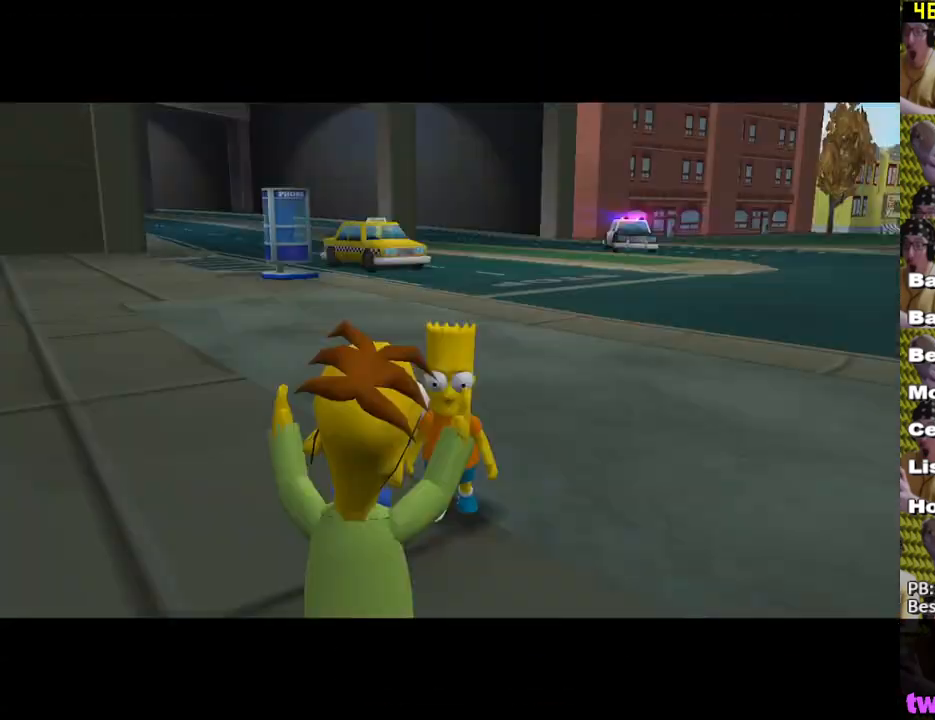
{"buttons": [], "left_stick": "up", "right_stick": "center", "events": [[33, "A", "down"], [33, "left_stick", "up"], [117, "A", "up"]]}
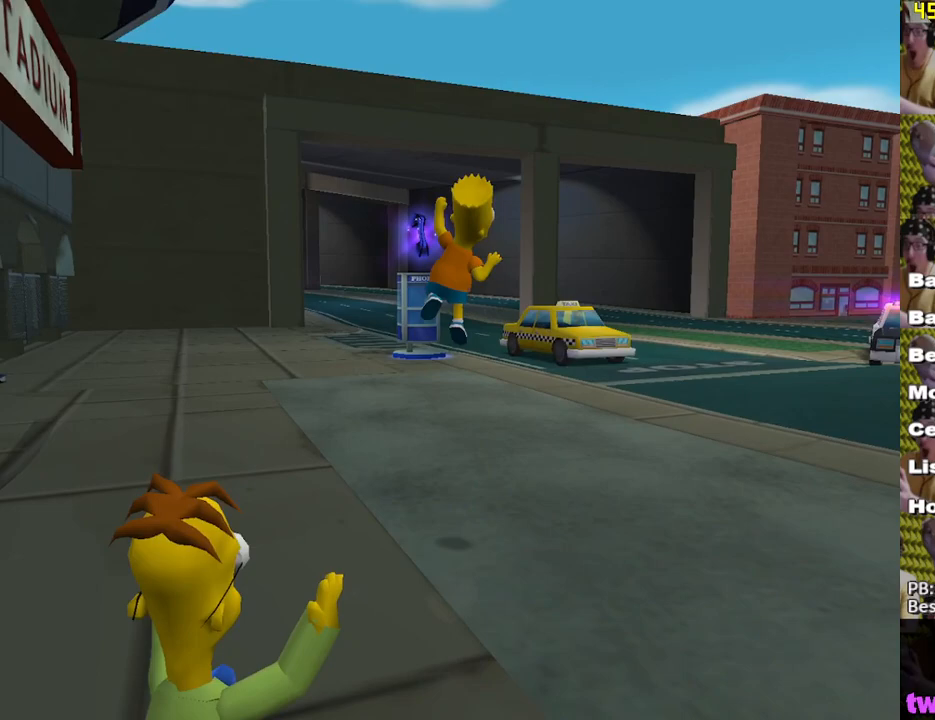
{"buttons": ["X"], "left_stick": "up", "right_stick": "center", "events": [[150, "X", "down"]]}
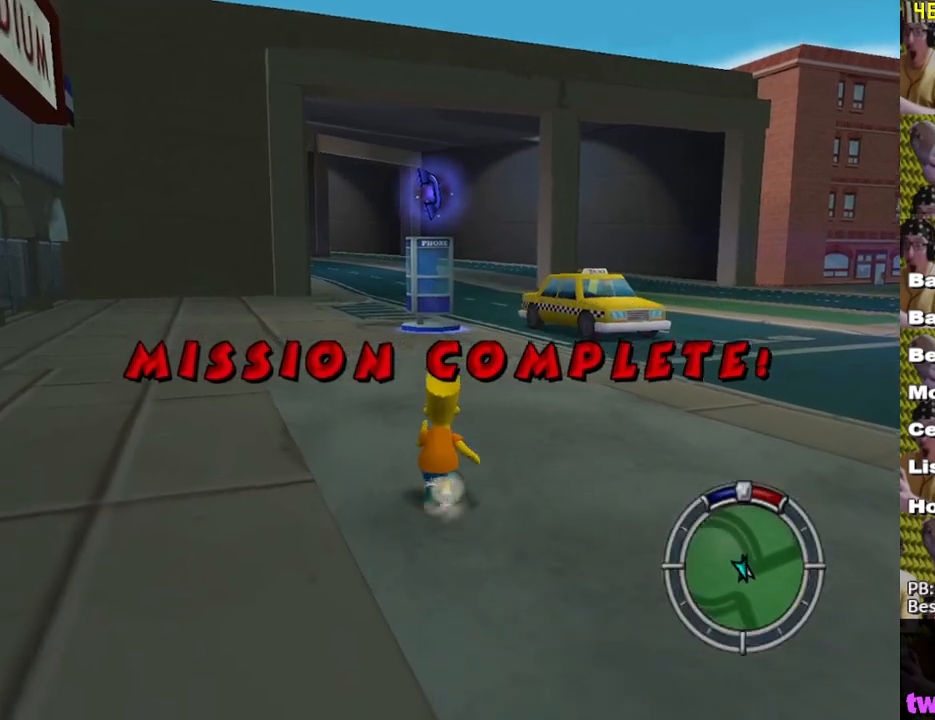
{"buttons": ["X"], "left_stick": "up", "right_stick": "center", "events": []}
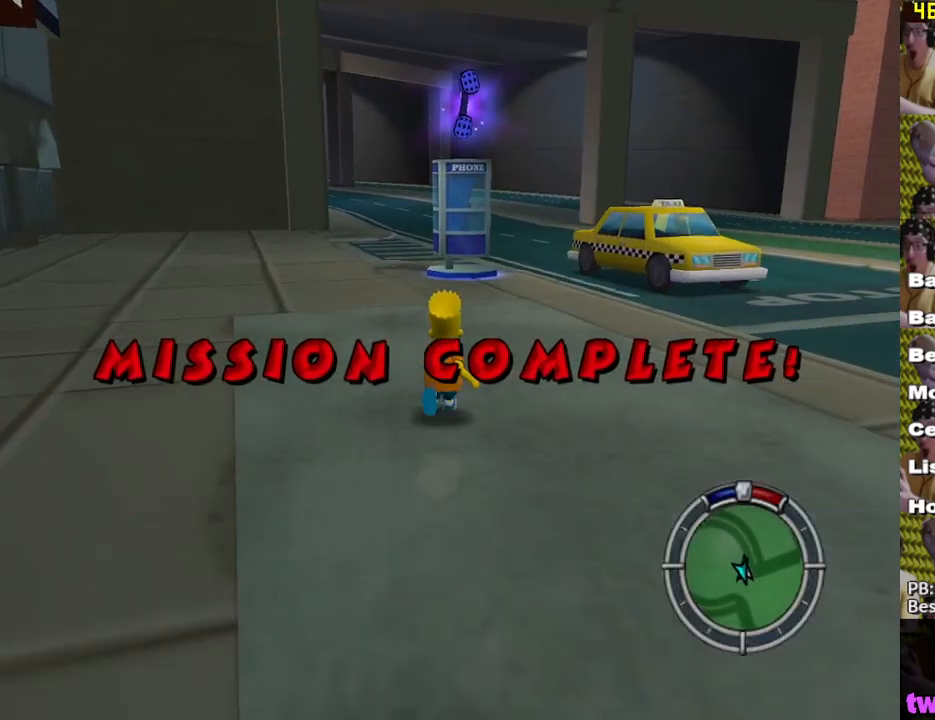
{"buttons": ["X"], "left_stick": "up", "right_stick": "center", "events": []}
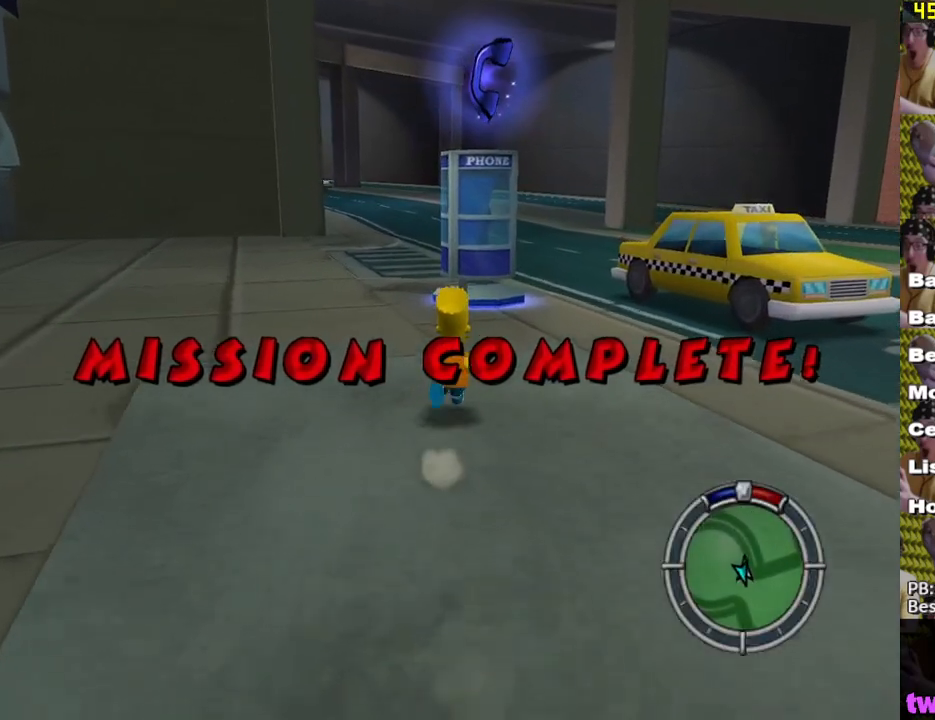
{"buttons": ["X"], "left_stick": "up", "right_stick": "center", "events": []}
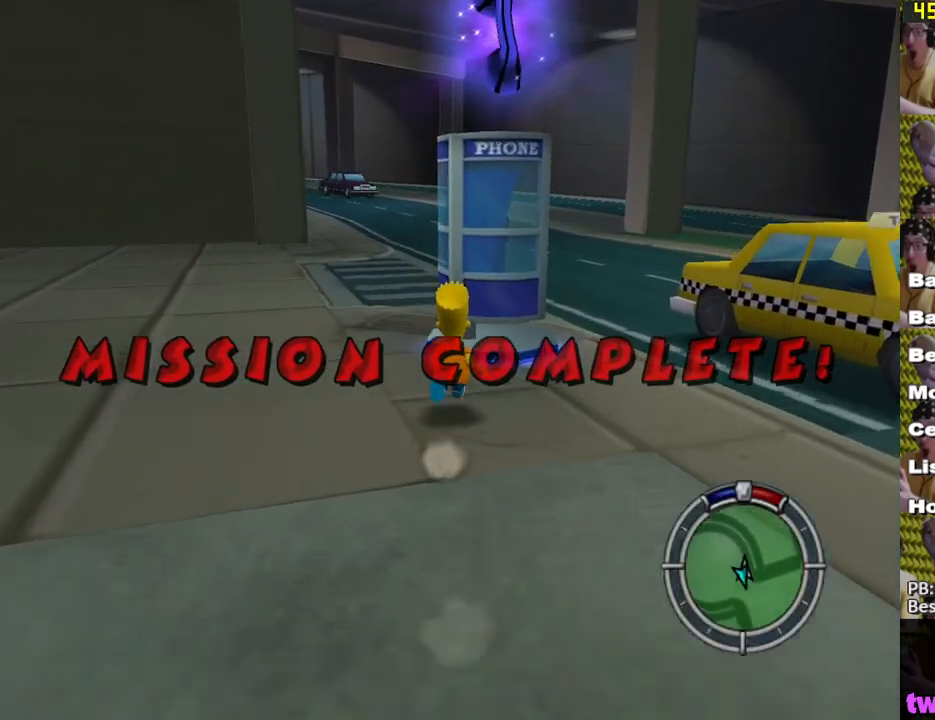
{"buttons": [], "left_stick": "center", "right_stick": "center", "events": [[17, "Y", "down"], [50, "X", "up"], [183, "Y", "up"], [183, "left_stick", "center"], [350, "B", "down"], [467, "B", "up"]]}
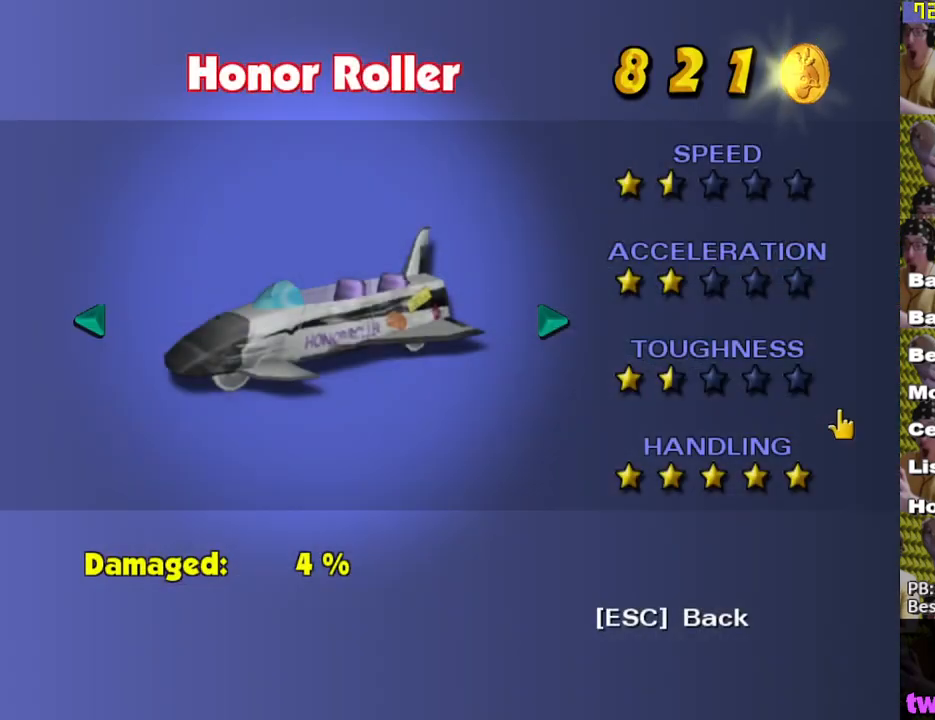
{"buttons": ["L1"], "left_stick": "center", "right_stick": "center", "events": [[367, "L1", "down"]]}
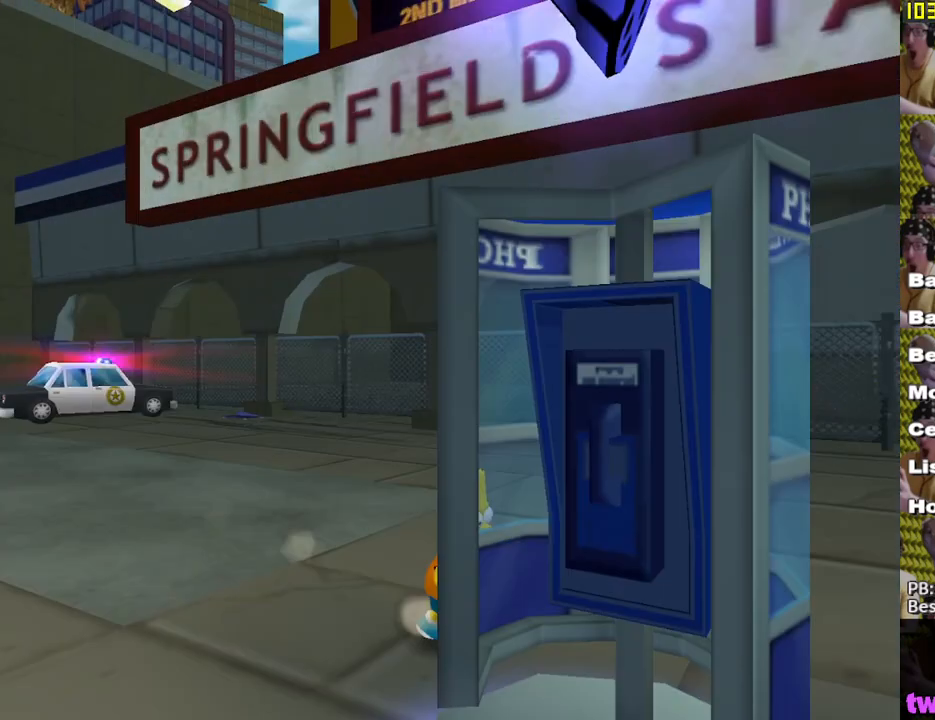
{"buttons": [], "left_stick": "center", "right_stick": "center", "events": [[117, "L1", "up"]]}